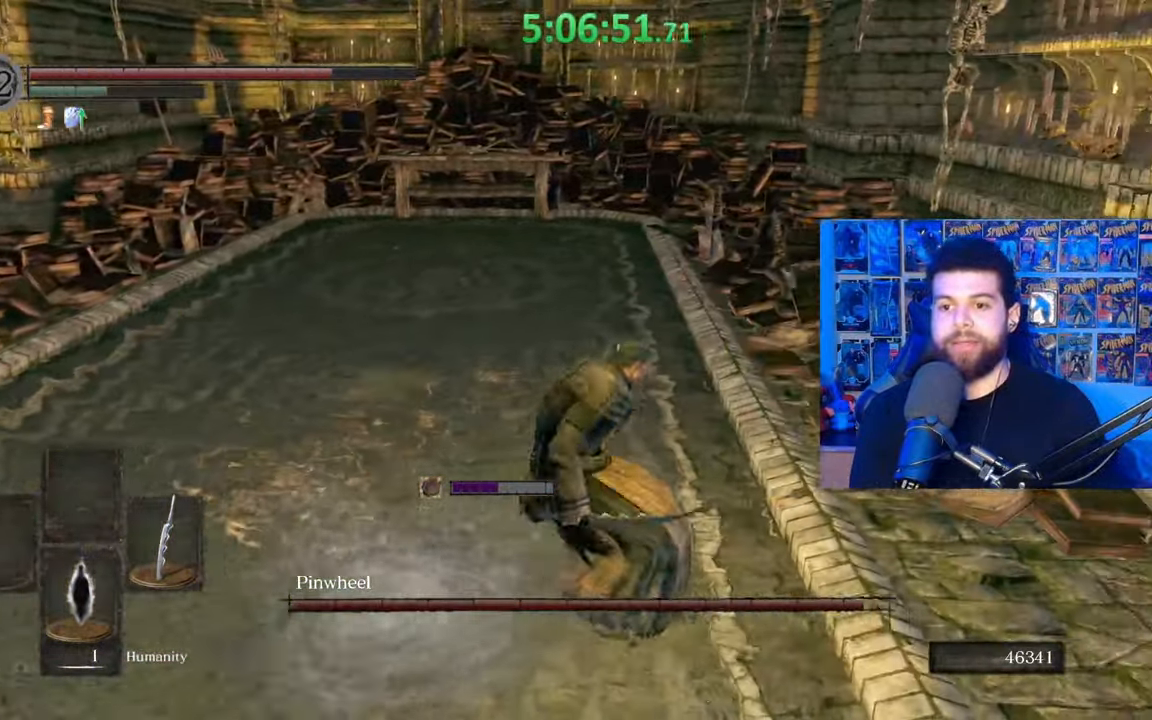
Gameplay with a controller (Xbox layout); each line is a JSON object with the inputs held at the frame after it. "events" lists button and stick changes between this image and that frame as [ms after this image, input, new state], when the widget could be followed in between.
{"buttons": ["B"], "left_stick": "up-right", "right_stick": "left", "events": [[183, "right_stick", "down-left"], [383, "right_stick", "center"], [483, "right_stick", "left"]]}
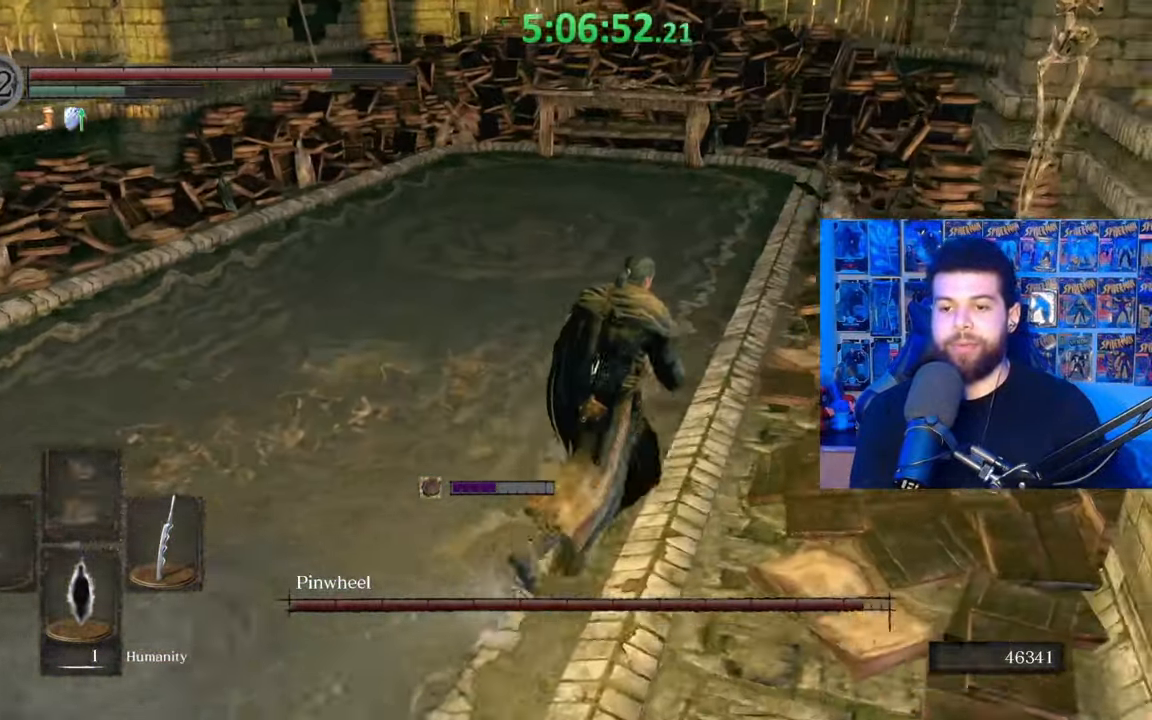
{"buttons": ["B"], "left_stick": "up-right", "right_stick": "left", "events": []}
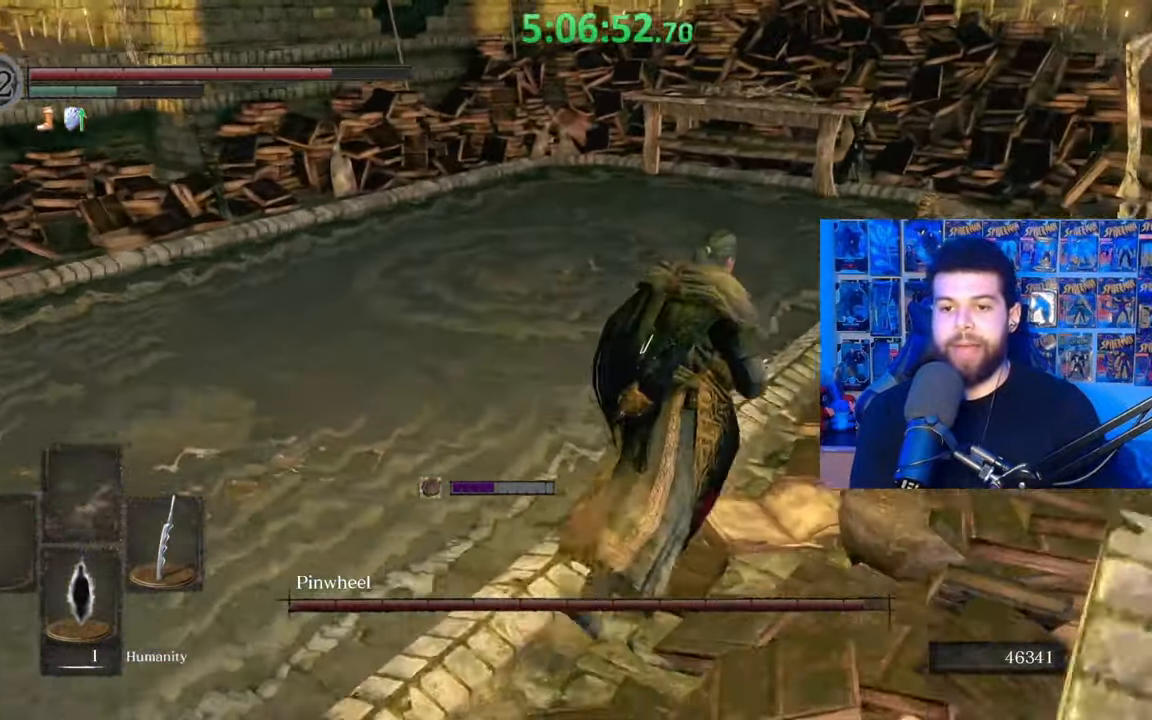
{"buttons": ["B"], "left_stick": "right", "right_stick": "left", "events": [[467, "left_stick", "right"]]}
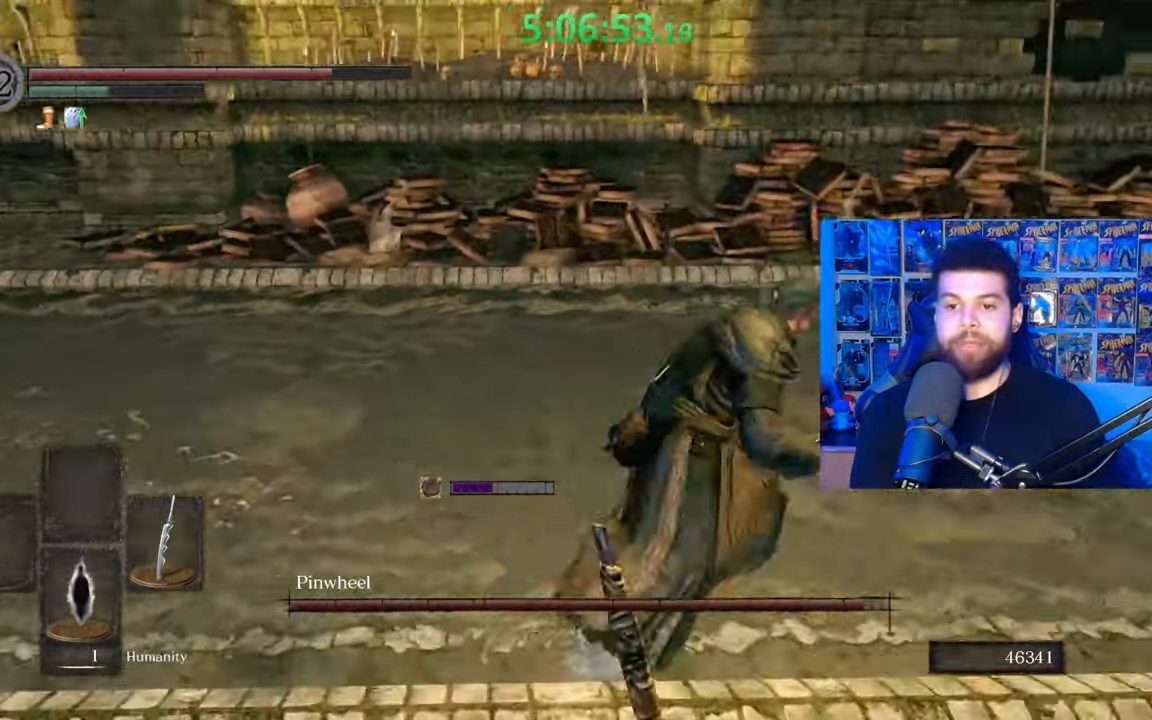
{"buttons": [], "left_stick": "right", "right_stick": "left", "events": [[83, "left_stick", "down-right"], [433, "B", "up"], [483, "left_stick", "right"]]}
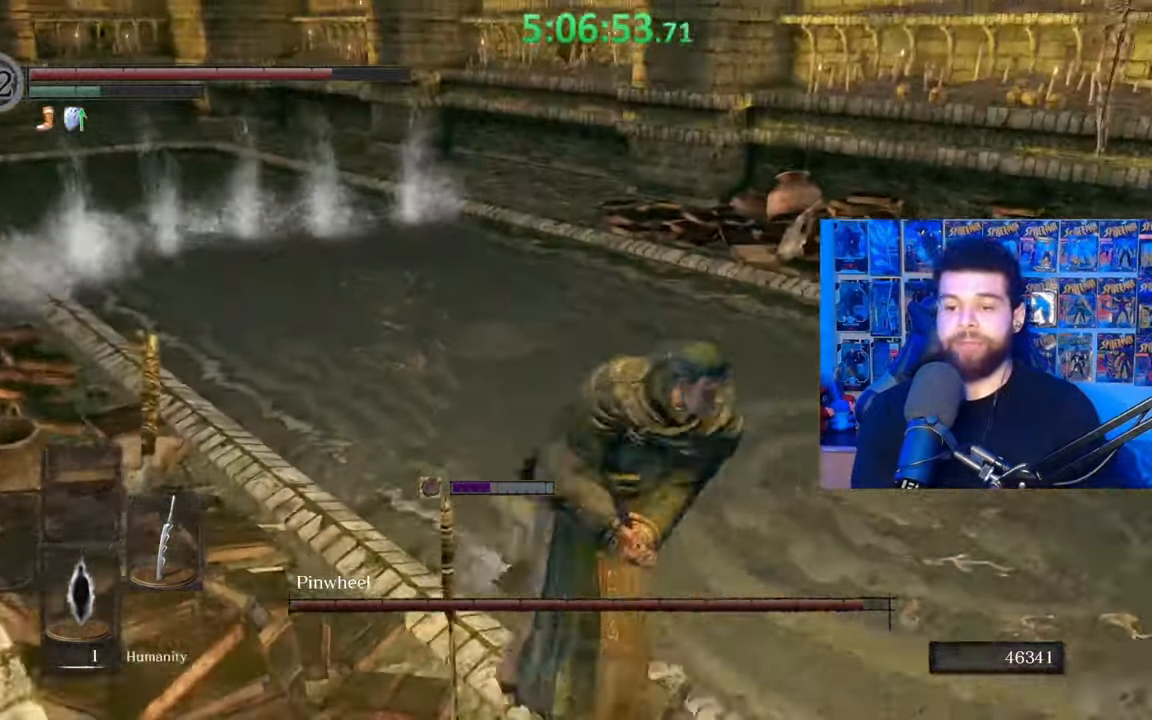
{"buttons": ["B"], "left_stick": "up", "right_stick": "center", "events": [[267, "right_stick", "center"], [383, "B", "down"], [417, "left_stick", "up"]]}
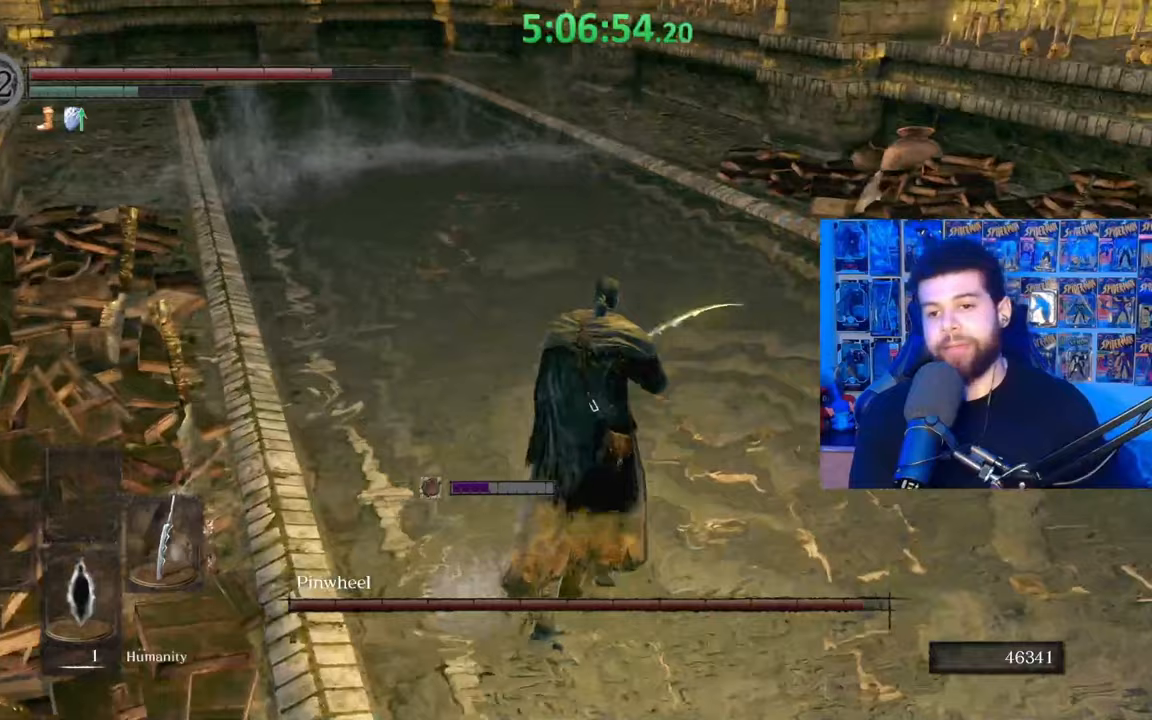
{"buttons": ["B"], "left_stick": "up", "right_stick": "center", "events": [[267, "right_stick", "down-left"], [333, "right_stick", "center"]]}
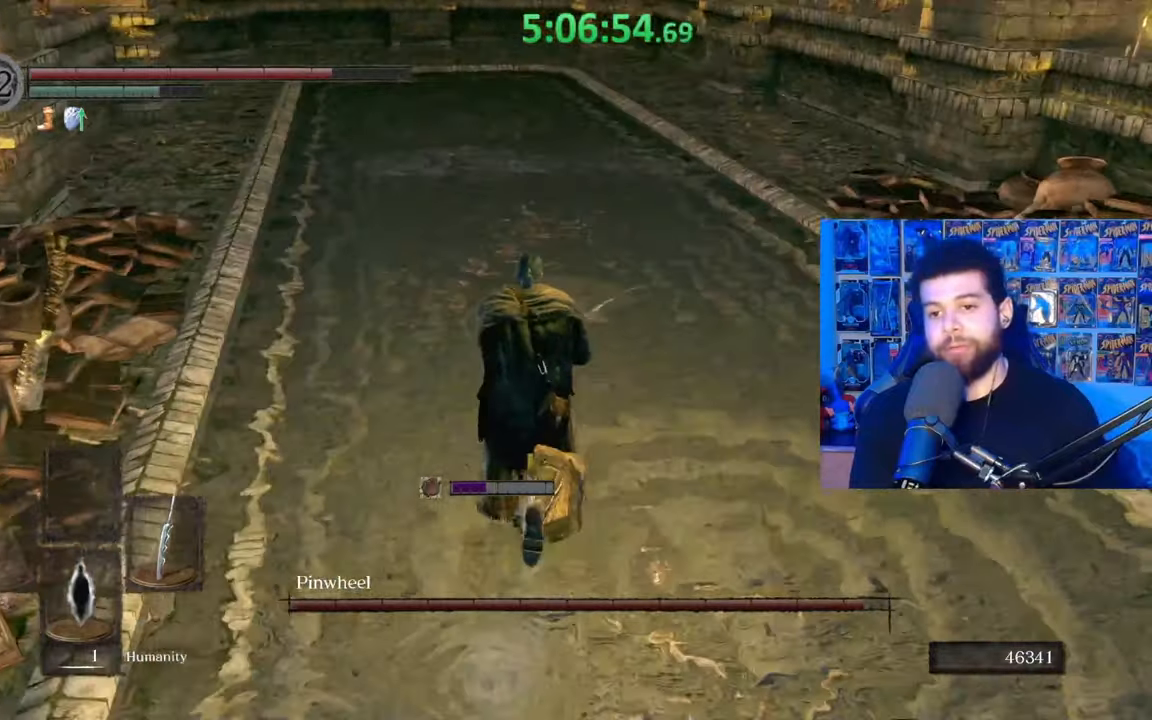
{"buttons": ["B"], "left_stick": "up", "right_stick": "center", "events": []}
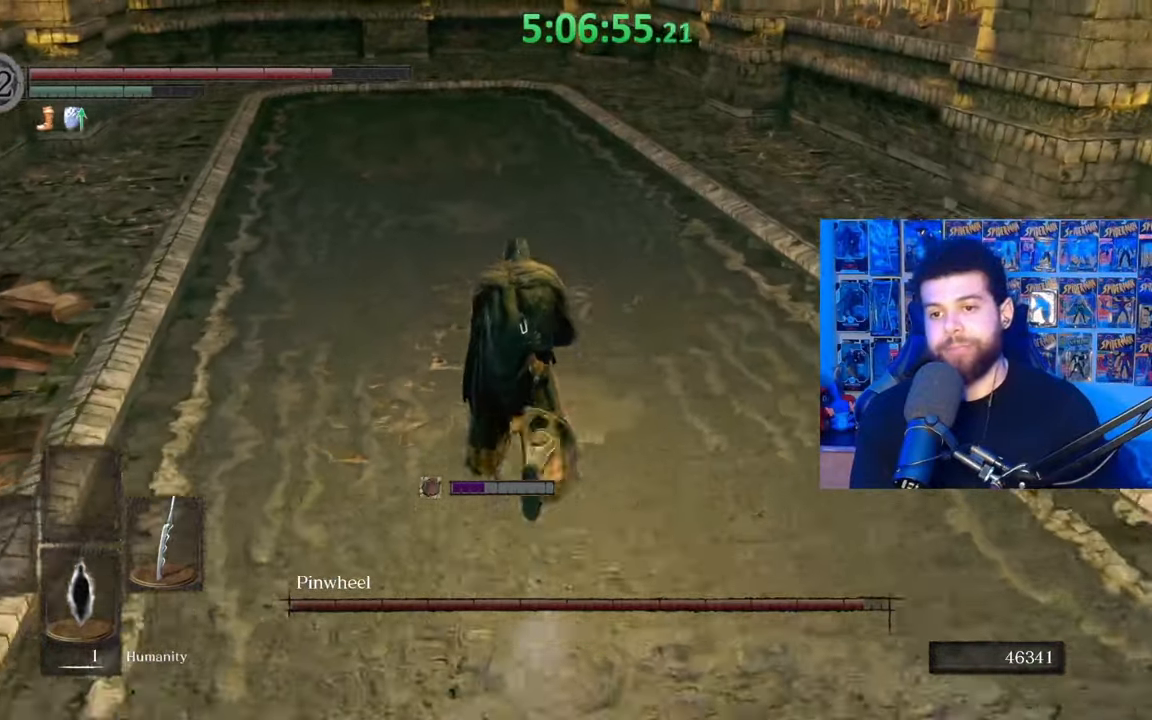
{"buttons": [], "left_stick": "up", "right_stick": "center", "events": [[283, "B", "up"]]}
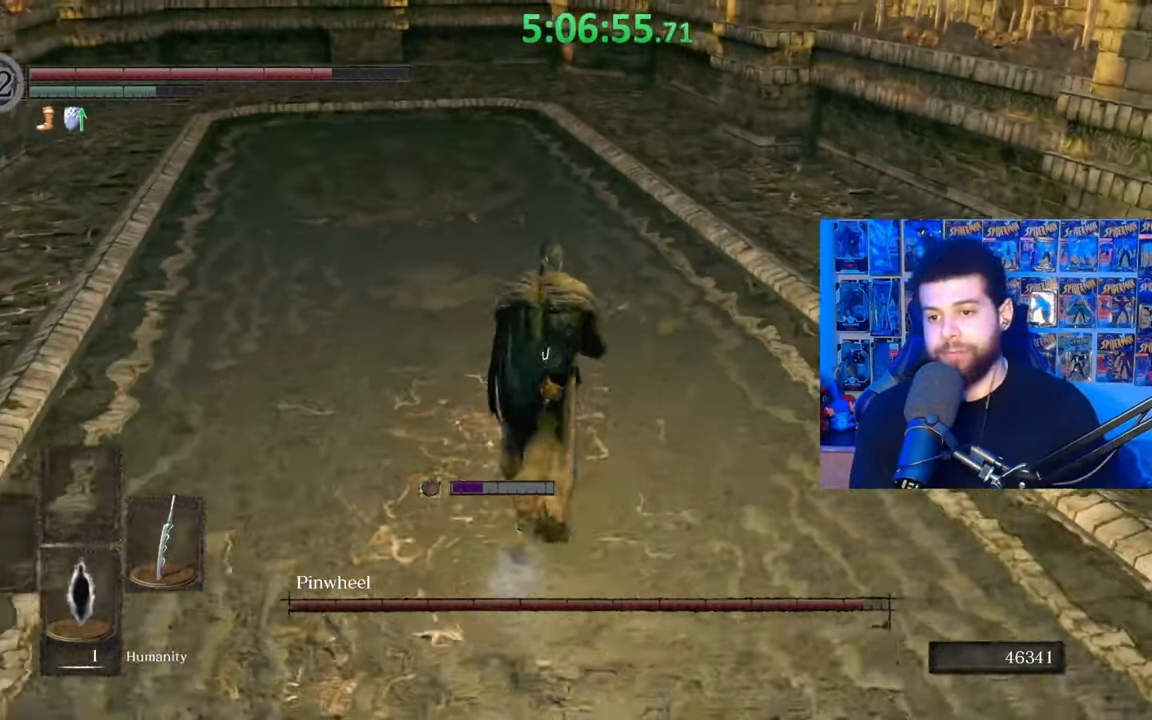
{"buttons": ["R1"], "left_stick": "up", "right_stick": "center", "events": [[117, "R1", "down"], [217, "R1", "up"], [283, "R1", "down"], [383, "R1", "up"], [467, "R1", "down"]]}
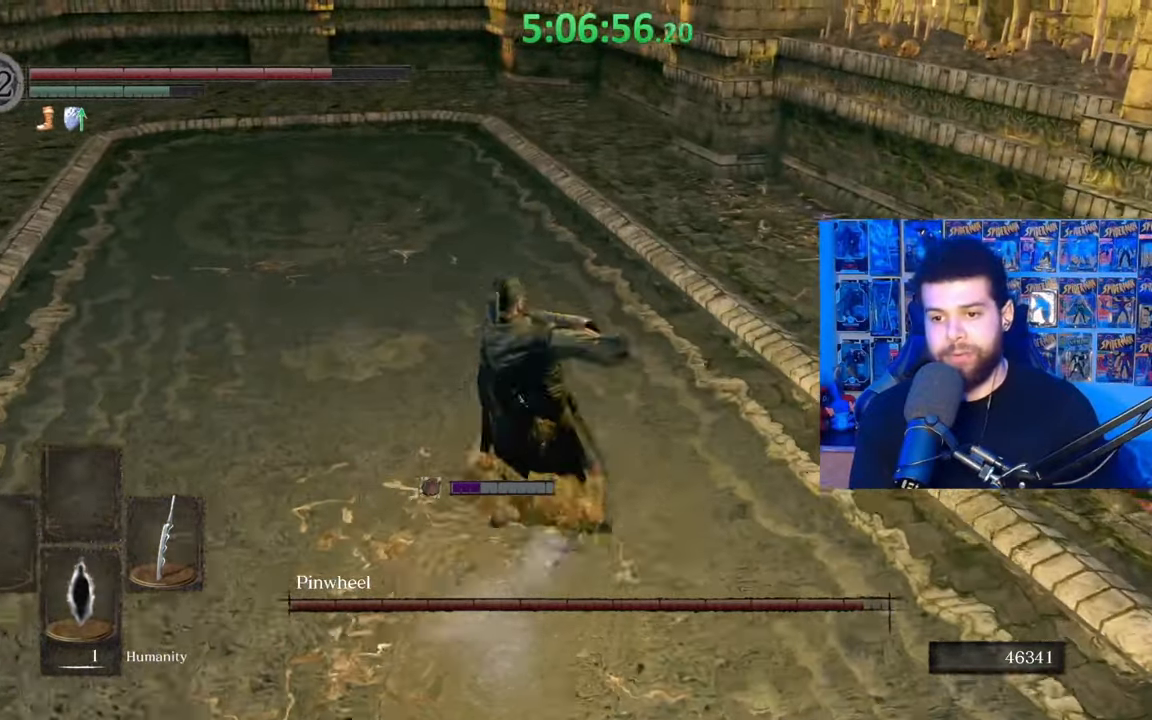
{"buttons": ["R1"], "left_stick": "up-left", "right_stick": "left", "events": [[67, "R1", "up"], [133, "R1", "down"], [233, "R1", "up"], [317, "R1", "down"], [383, "left_stick", "up-left"], [383, "right_stick", "left"], [433, "R1", "up"], [483, "R1", "down"]]}
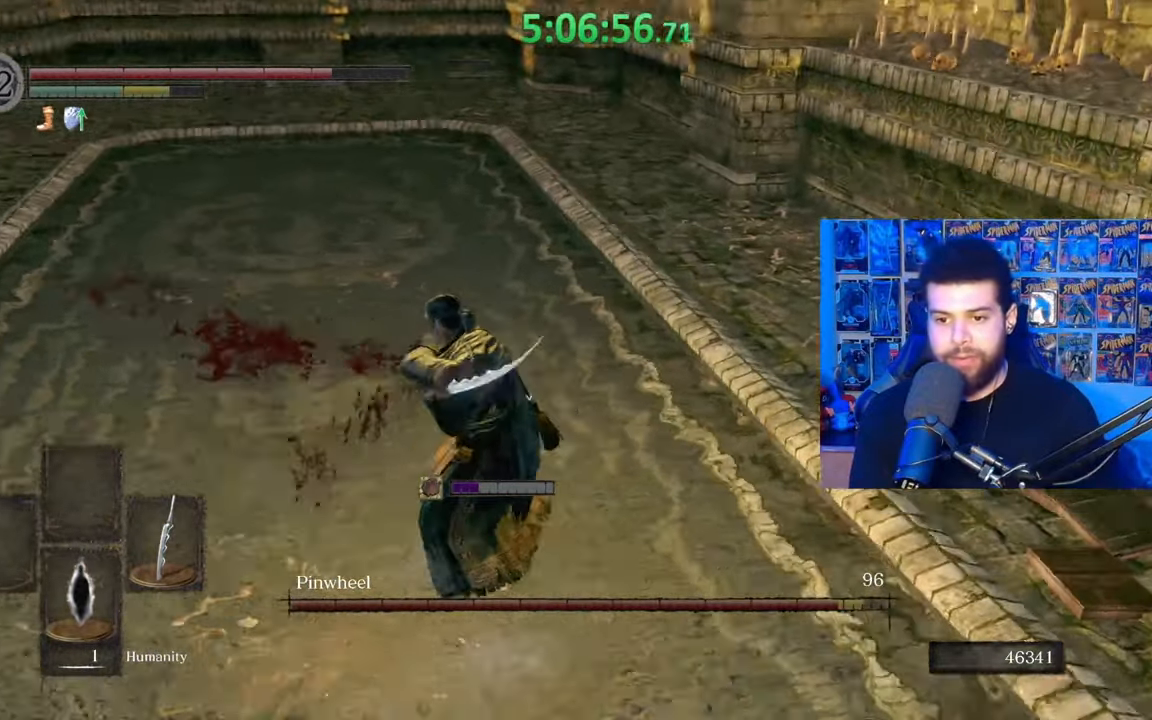
{"buttons": [], "left_stick": "up-left", "right_stick": "center", "events": [[100, "left_stick", "left"], [100, "right_stick", "center"], [117, "R1", "up"], [167, "R1", "down"], [233, "left_stick", "up-left"], [267, "right_stick", "left"], [283, "R1", "up"], [333, "R1", "down"], [467, "R1", "up"], [467, "right_stick", "center"]]}
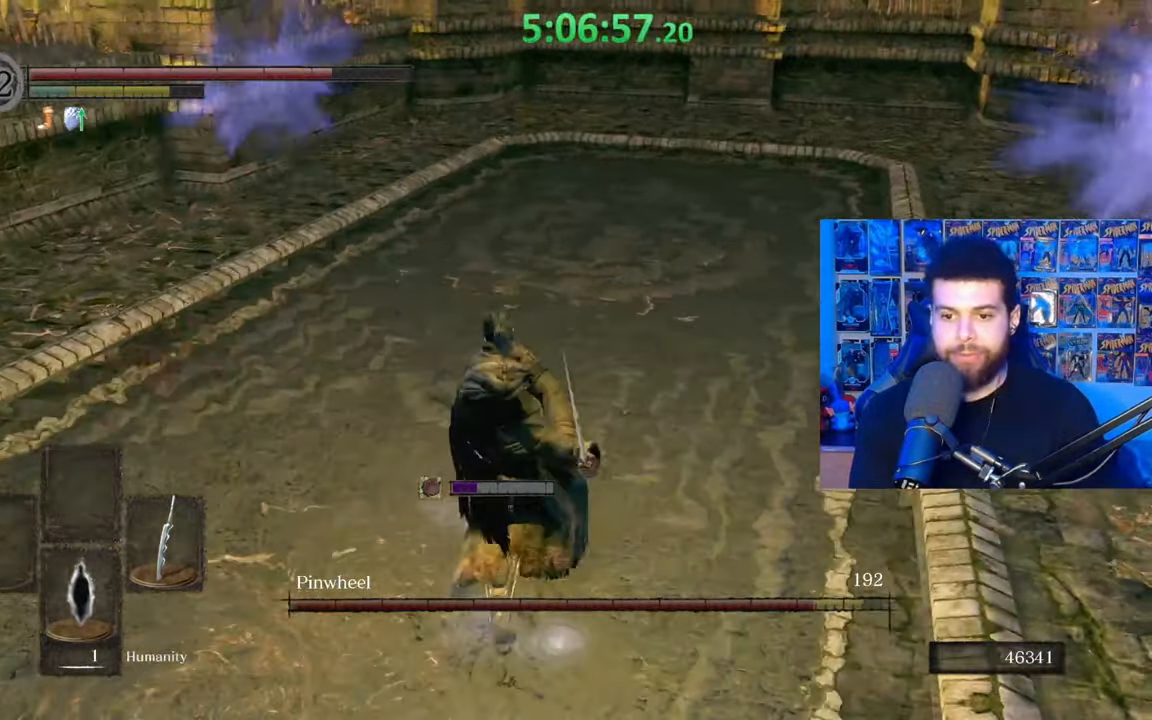
{"buttons": ["B"], "left_stick": "up-right", "right_stick": "center", "events": [[333, "B", "down"], [333, "left_stick", "up"], [417, "B", "up"], [433, "left_stick", "up-right"], [483, "B", "down"]]}
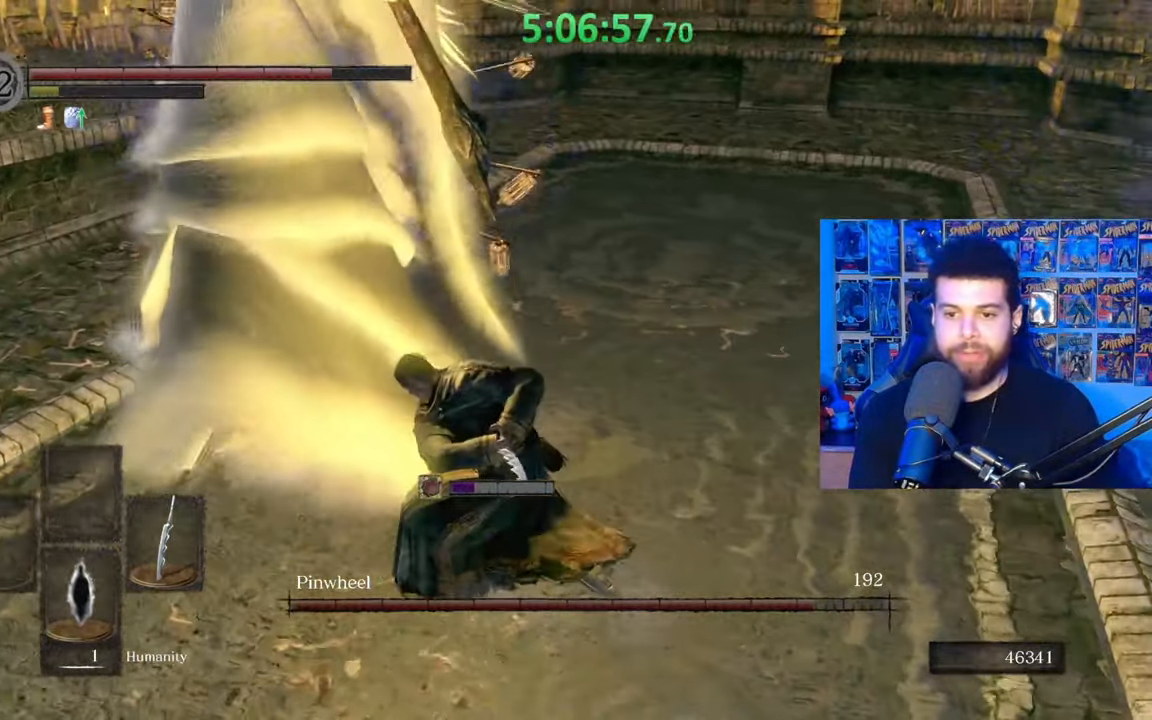
{"buttons": [], "left_stick": "up", "right_stick": "center", "events": [[83, "B", "up"], [133, "B", "down"], [267, "B", "up"], [317, "left_stick", "up"], [383, "B", "down"], [483, "B", "up"]]}
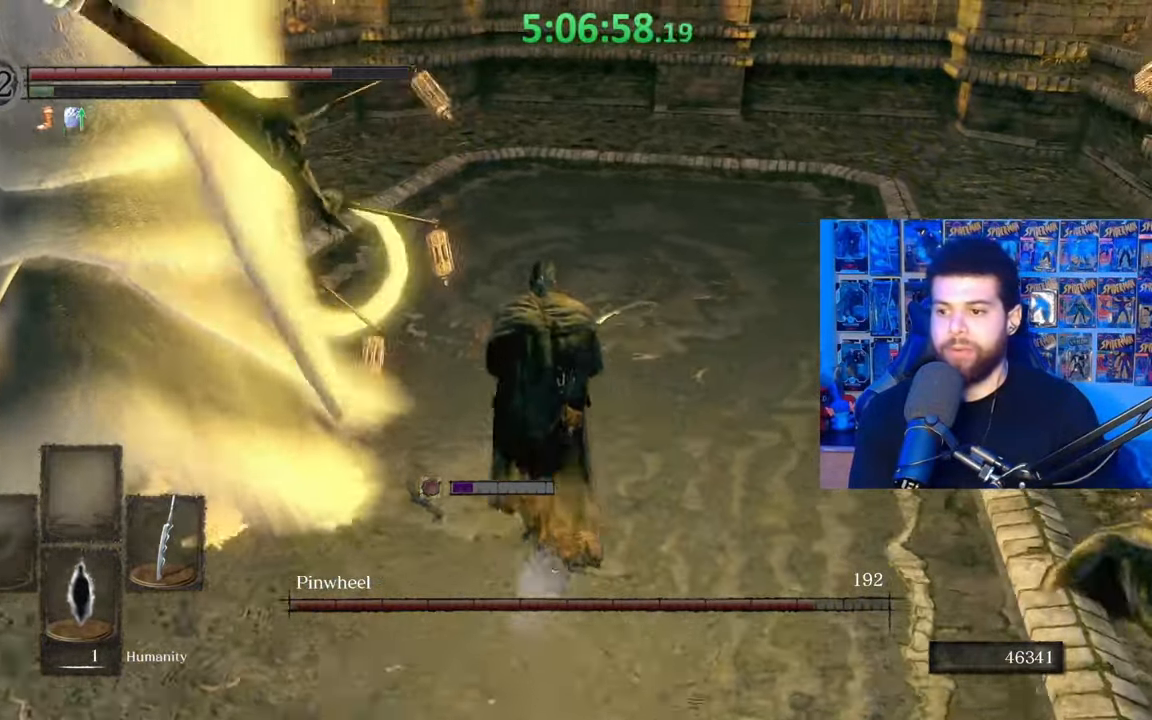
{"buttons": [], "left_stick": "right", "right_stick": "down-left", "events": [[67, "B", "down"], [167, "B", "up"], [233, "B", "down"], [333, "B", "up"], [367, "left_stick", "up-right"], [383, "right_stick", "down-left"], [483, "left_stick", "right"]]}
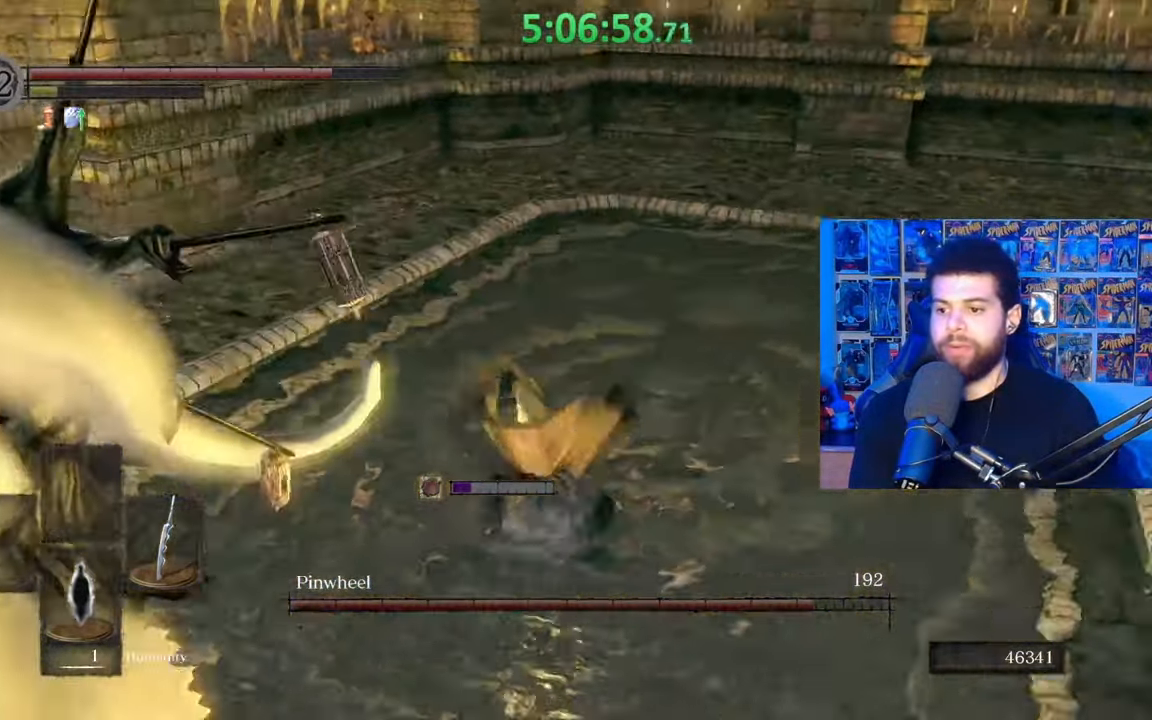
{"buttons": [], "left_stick": "down", "right_stick": "left", "events": [[33, "right_stick", "left"], [83, "left_stick", "down-right"], [333, "left_stick", "down"]]}
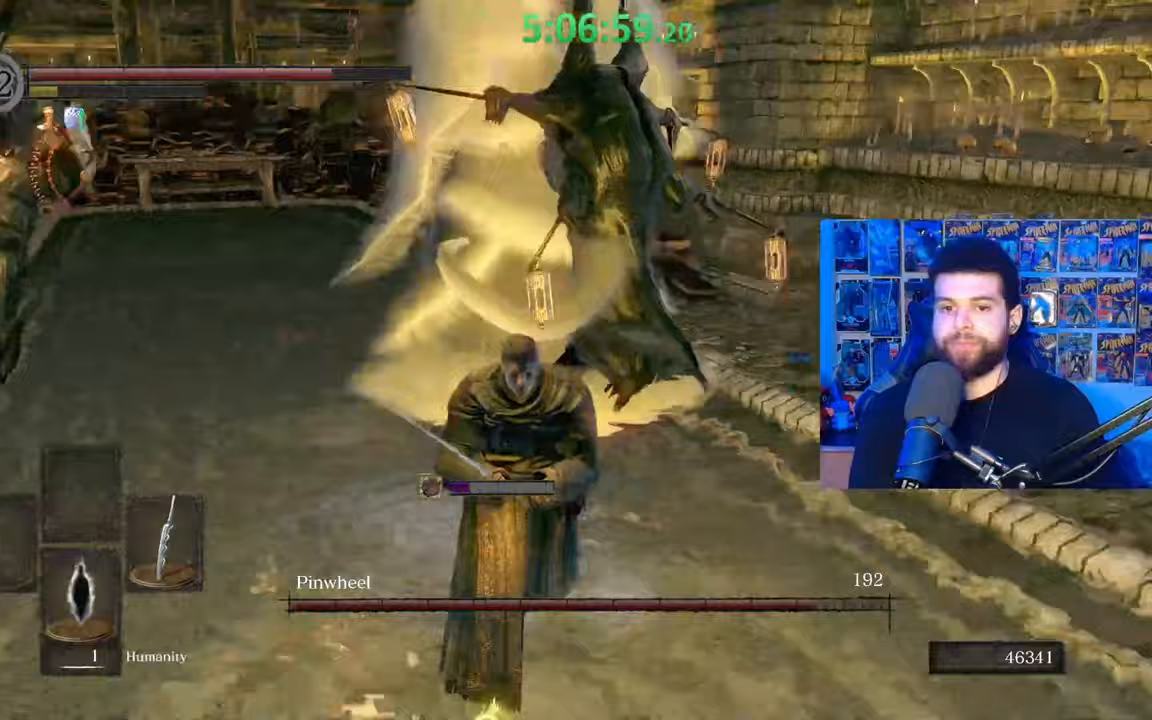
{"buttons": [], "left_stick": "down", "right_stick": "right", "events": [[117, "right_stick", "center"], [233, "B", "down"], [333, "B", "up"], [483, "right_stick", "right"]]}
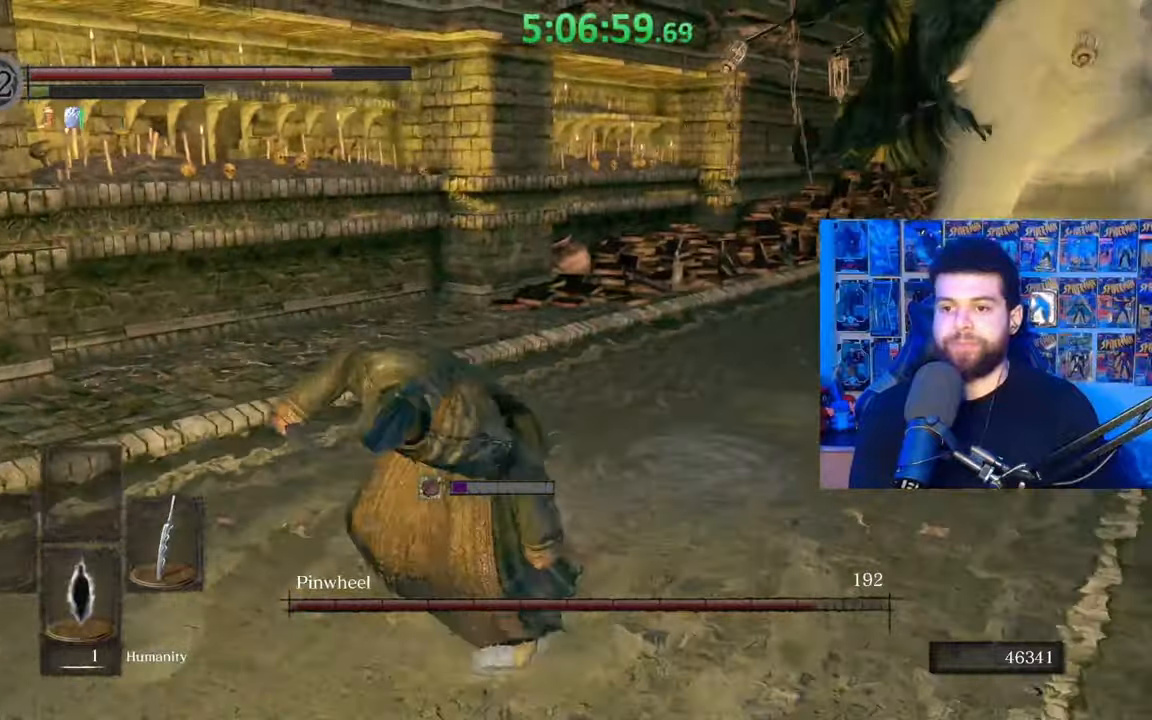
{"buttons": [], "left_stick": "down-left", "right_stick": "center", "events": [[117, "right_stick", "center"], [133, "left_stick", "down-left"]]}
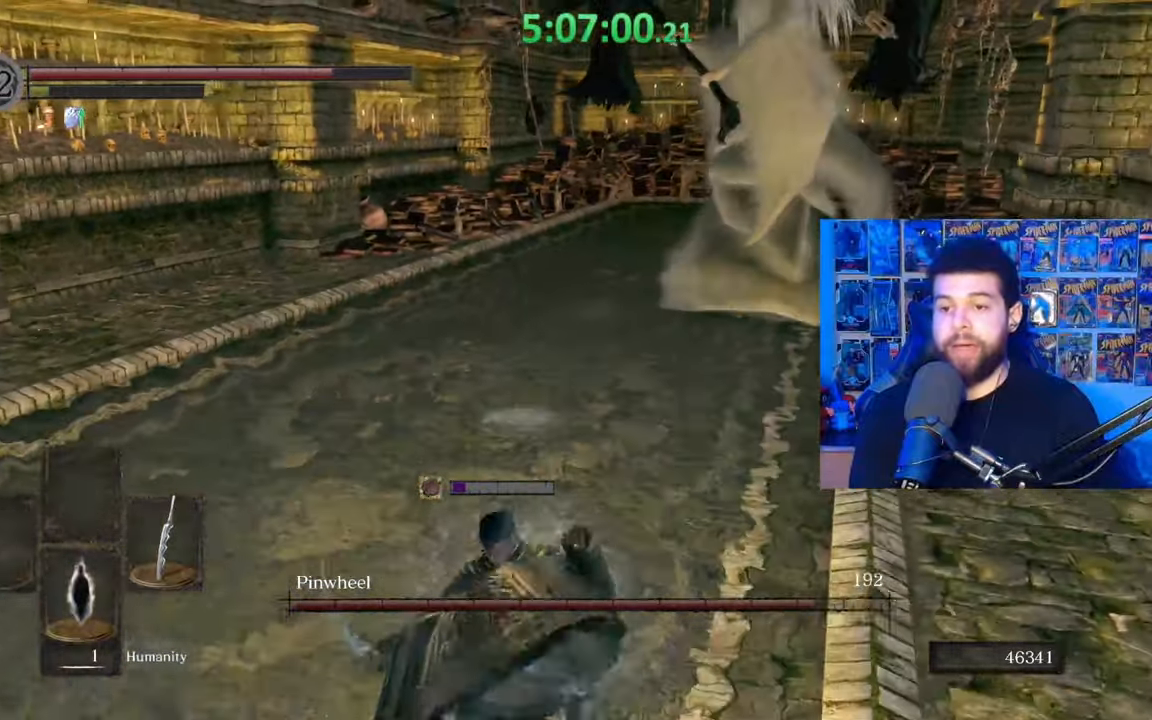
{"buttons": [], "left_stick": "down-left", "right_stick": "center", "events": []}
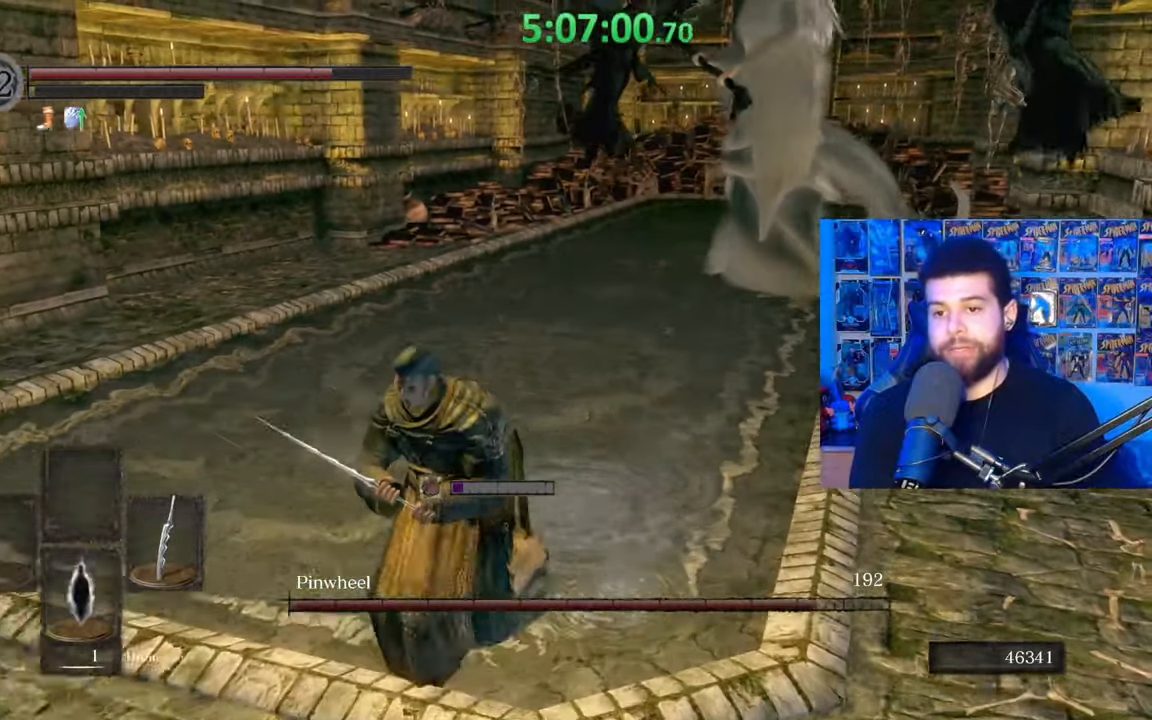
{"buttons": [], "left_stick": "down-left", "right_stick": "center", "events": [[100, "right_stick", "right"], [267, "right_stick", "center"]]}
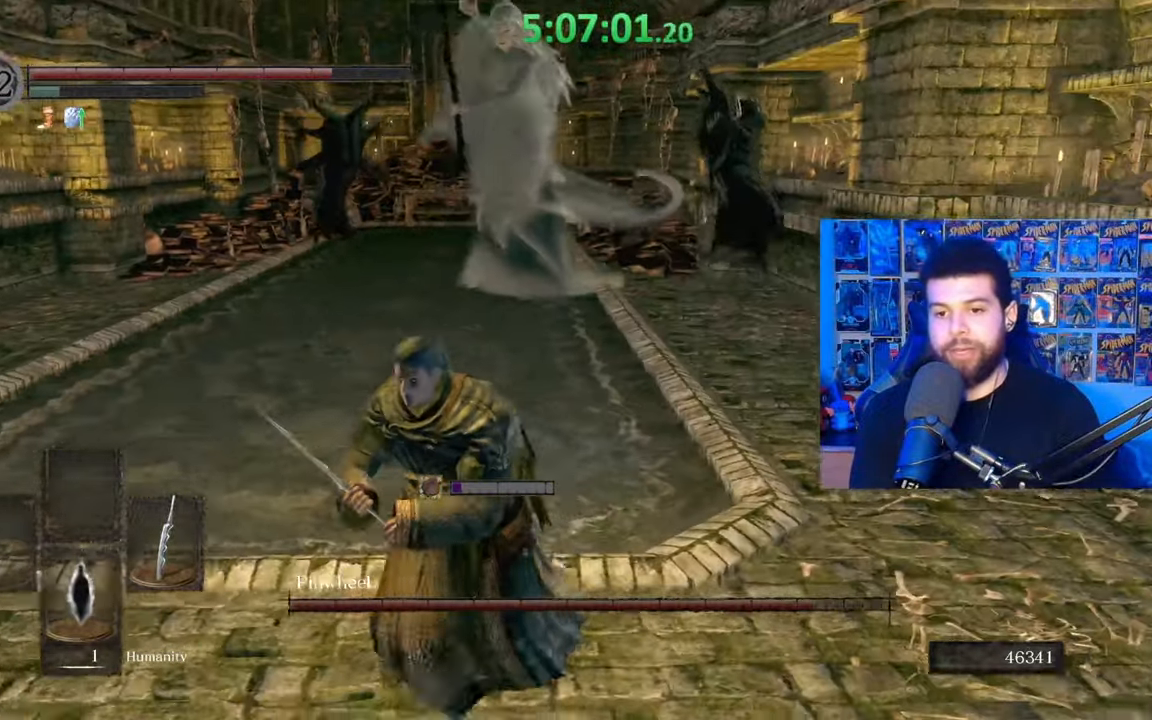
{"buttons": [], "left_stick": "up-left", "right_stick": "center", "events": [[283, "left_stick", "left"], [283, "right_stick", "right"], [433, "left_stick", "up-left"], [433, "right_stick", "center"]]}
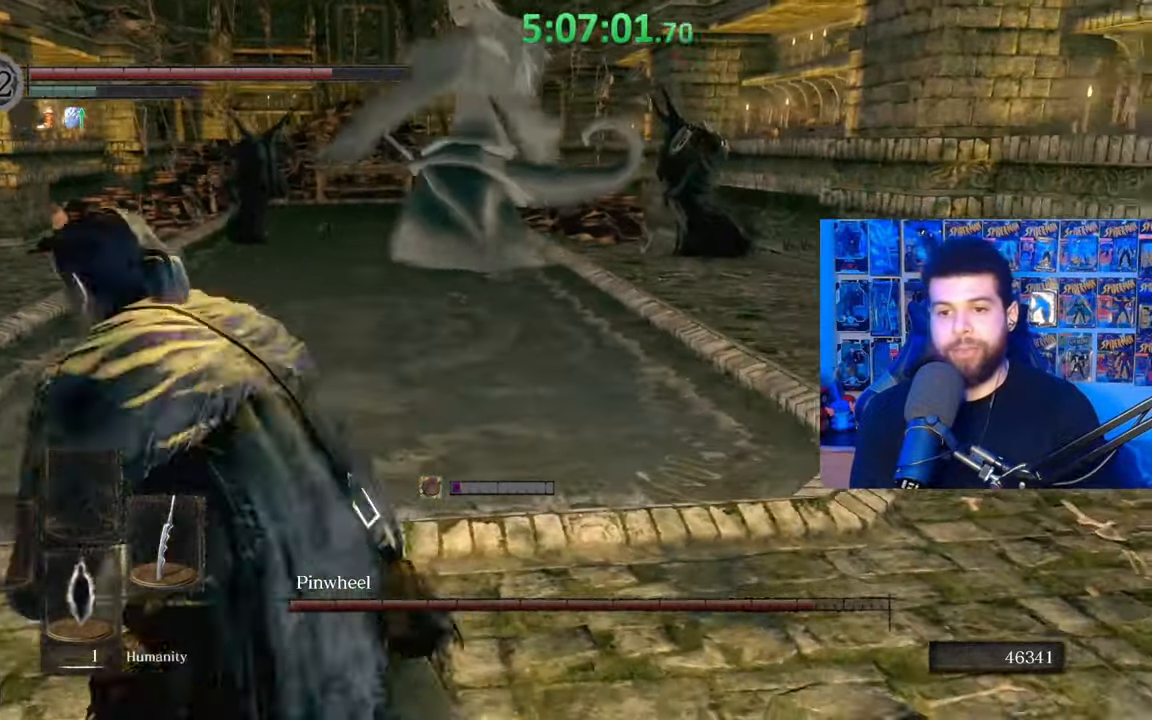
{"buttons": [], "left_stick": "down-left", "right_stick": "center", "events": [[167, "left_stick", "down-left"], [183, "right_stick", "right"], [333, "right_stick", "center"]]}
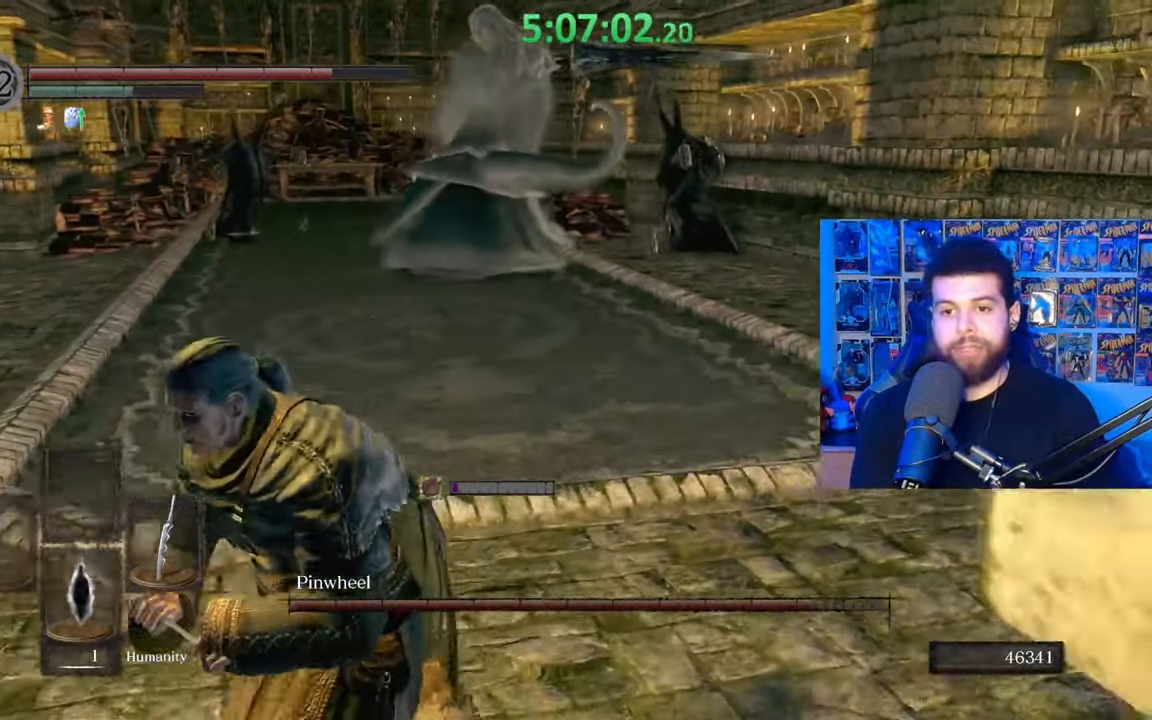
{"buttons": [], "left_stick": "down-left", "right_stick": "center", "events": [[33, "left_stick", "left"], [183, "left_stick", "down-left"], [317, "B", "down"], [433, "B", "up"]]}
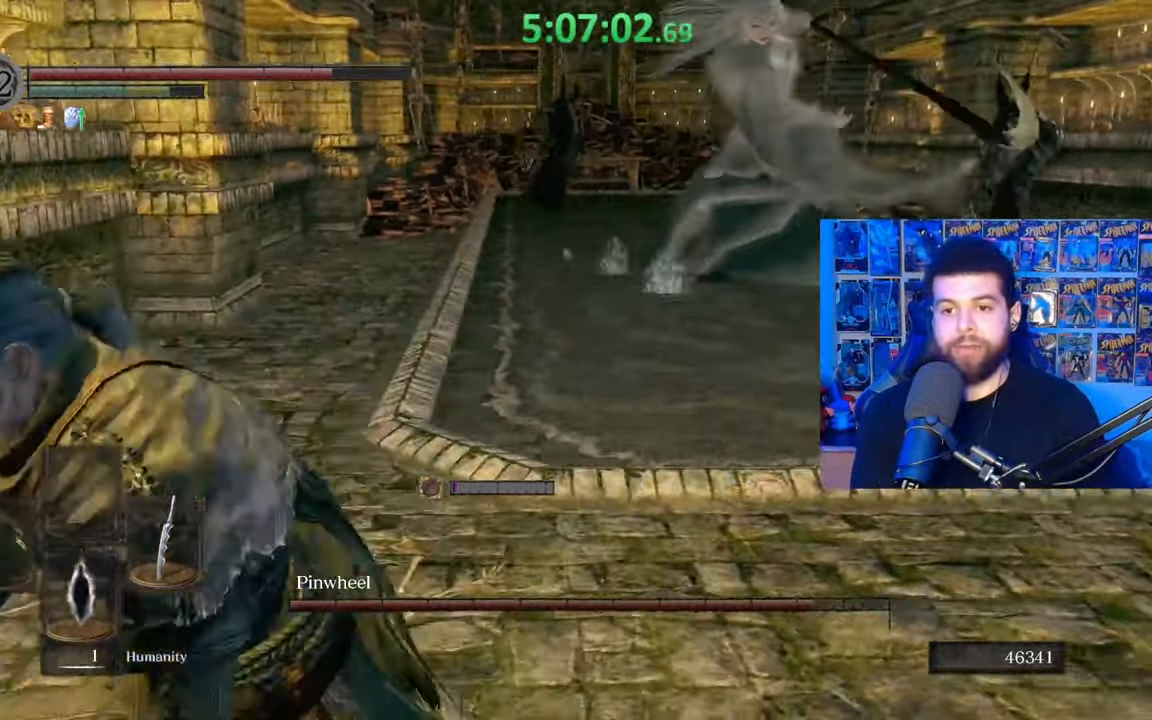
{"buttons": [], "left_stick": "center", "right_stick": "center", "events": [[33, "left_stick", "center"], [117, "right_stick", "right"], [317, "DPAD_DOWN", "down"], [383, "right_stick", "center"], [433, "DPAD_DOWN", "up"]]}
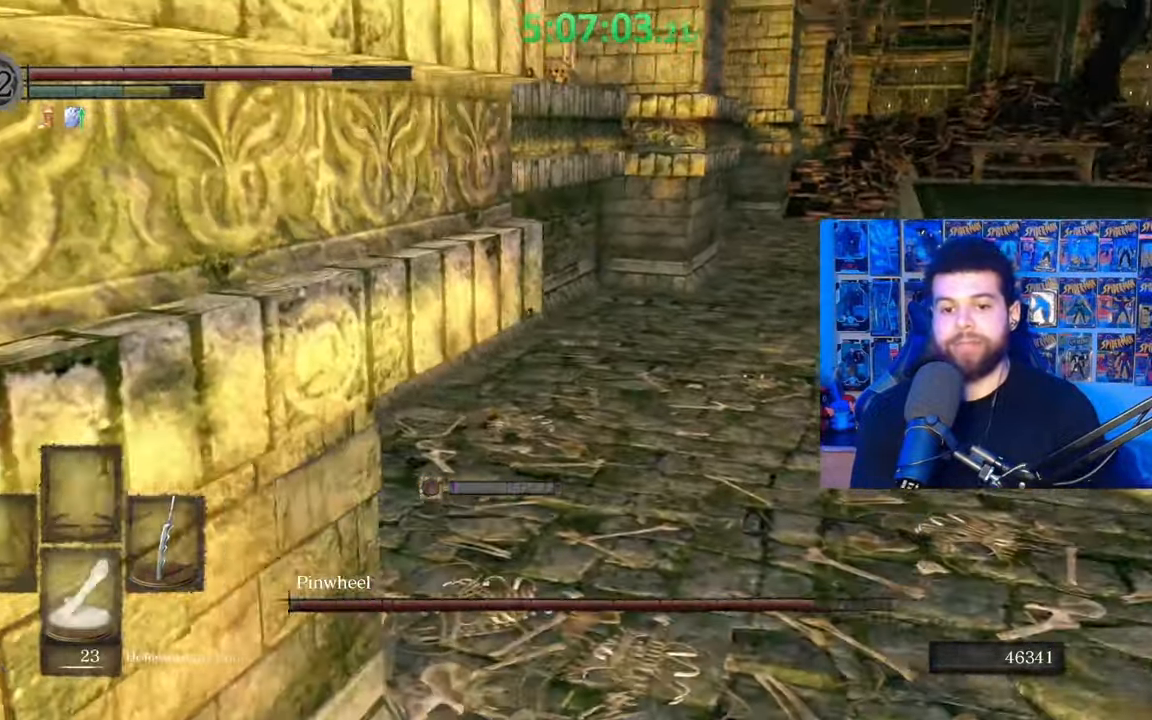
{"buttons": [], "left_stick": "center", "right_stick": "center", "events": [[33, "right_stick", "right"], [233, "right_stick", "center"], [283, "DPAD_DOWN", "down"], [383, "DPAD_DOWN", "up"]]}
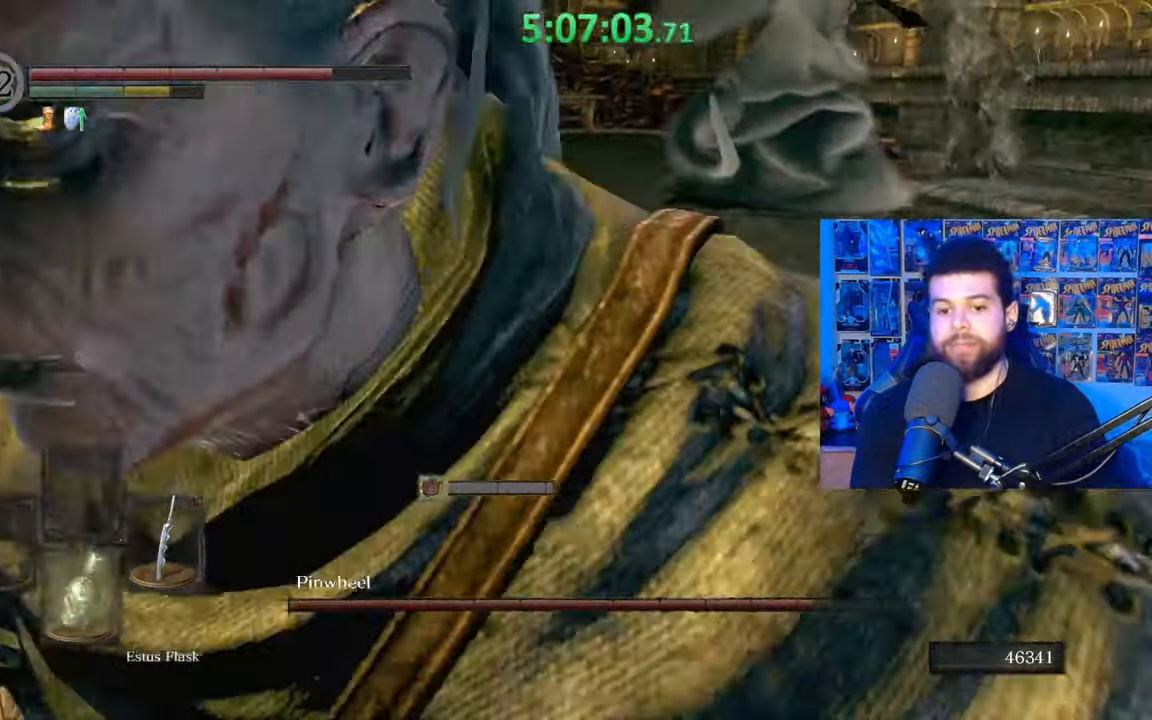
{"buttons": ["DPAD_DOWN"], "left_stick": "center", "right_stick": "center", "events": [[417, "DPAD_DOWN", "down"]]}
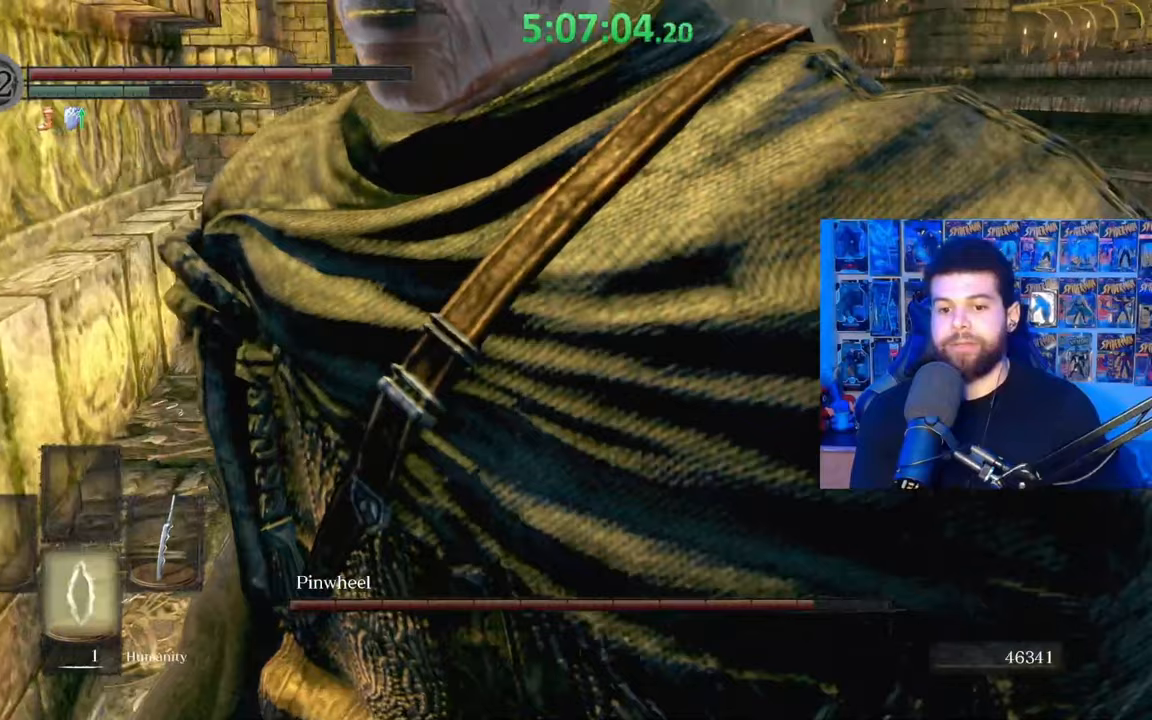
{"buttons": [], "left_stick": "up", "right_stick": "center", "events": [[33, "DPAD_DOWN", "up"], [217, "right_stick", "down-right"], [233, "left_stick", "up"], [333, "right_stick", "center"]]}
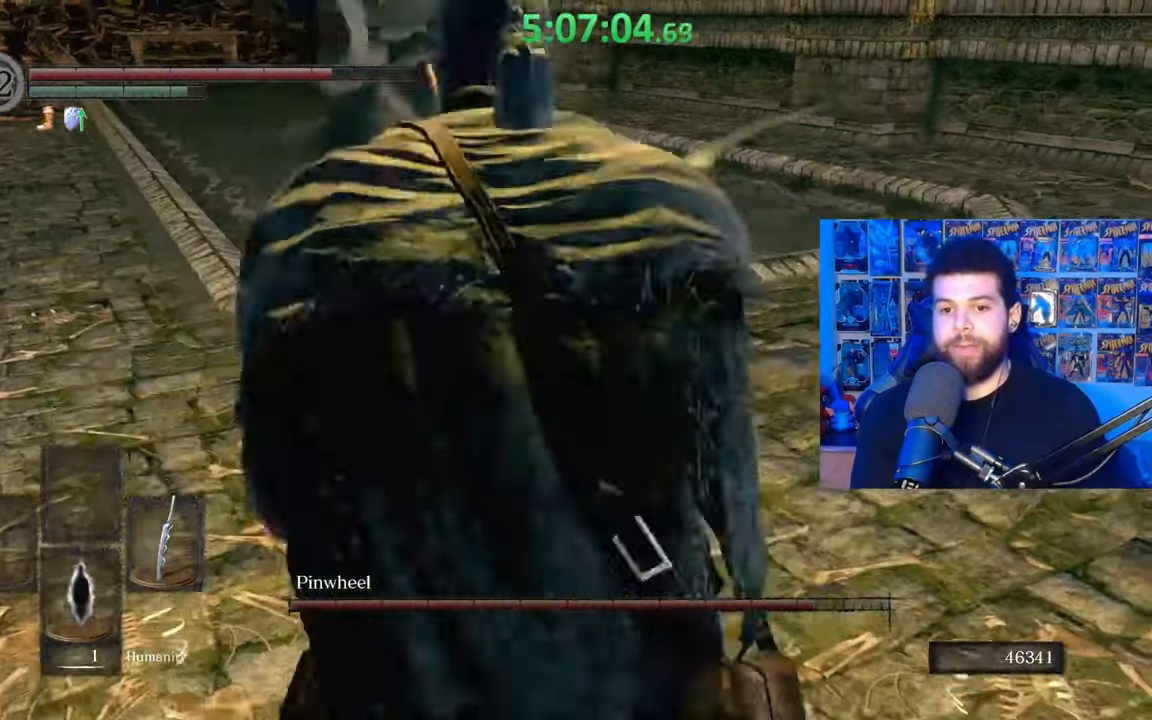
{"buttons": [], "left_stick": "center", "right_stick": "up-left", "events": [[17, "left_stick", "center"], [133, "X", "down"], [233, "X", "up"], [233, "left_stick", "down"], [417, "left_stick", "center"], [483, "right_stick", "up-left"]]}
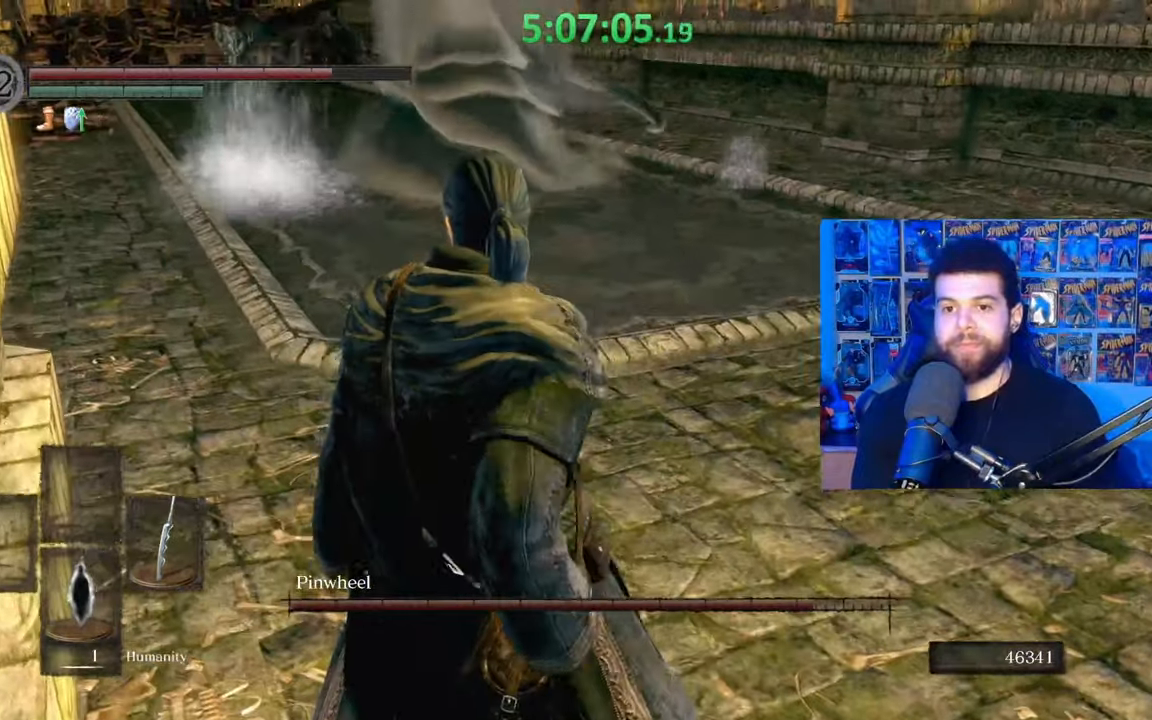
{"buttons": [], "left_stick": "left", "right_stick": "center", "events": [[33, "right_stick", "center"], [133, "left_stick", "down-left"], [217, "right_stick", "up"], [283, "left_stick", "center"], [283, "right_stick", "center"], [417, "left_stick", "left"]]}
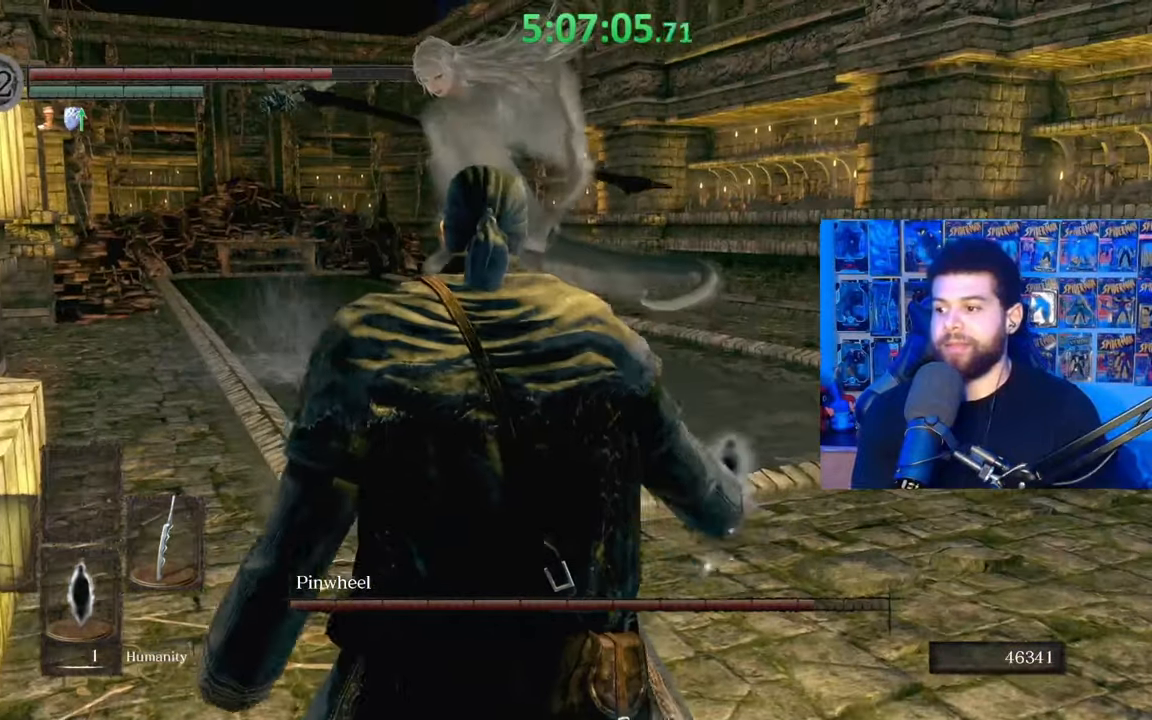
{"buttons": [], "left_stick": "center", "right_stick": "center", "events": [[33, "left_stick", "center"], [33, "right_stick", "down-left"], [133, "right_stick", "center"]]}